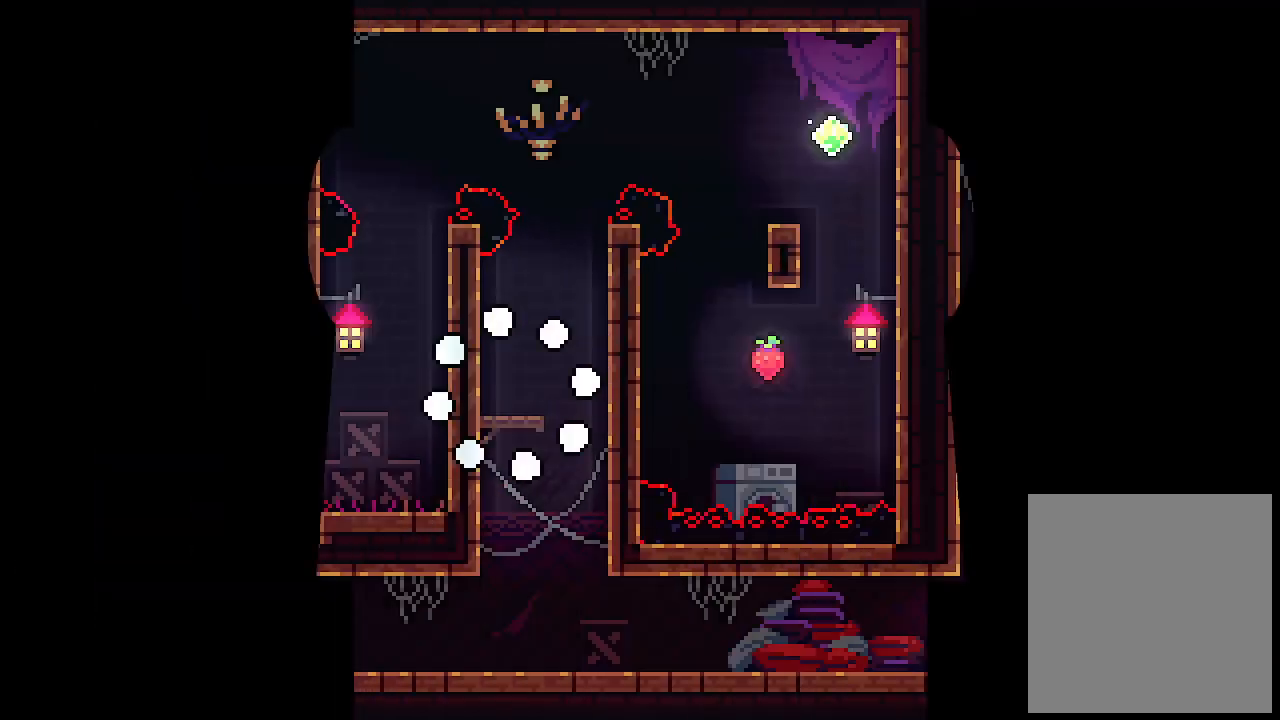
Gameplay with keyboard; each line is a JSON object with the keys held at the frame after it. "events" lists presses ("down") and releases ("up") of "c", "down", "left", "right", "s", "shift", "up", "x" and "z" between this image and that frame as [ms after this image, input, new state], when the widget could be followed in between. No other keys are recorded. Mouse input is not recorded.
{"keys": ["left", "up"], "events": [[100, "left", "down"], [200, "up", "down"], [200, "z", "down"], [466, "z", "up"]]}
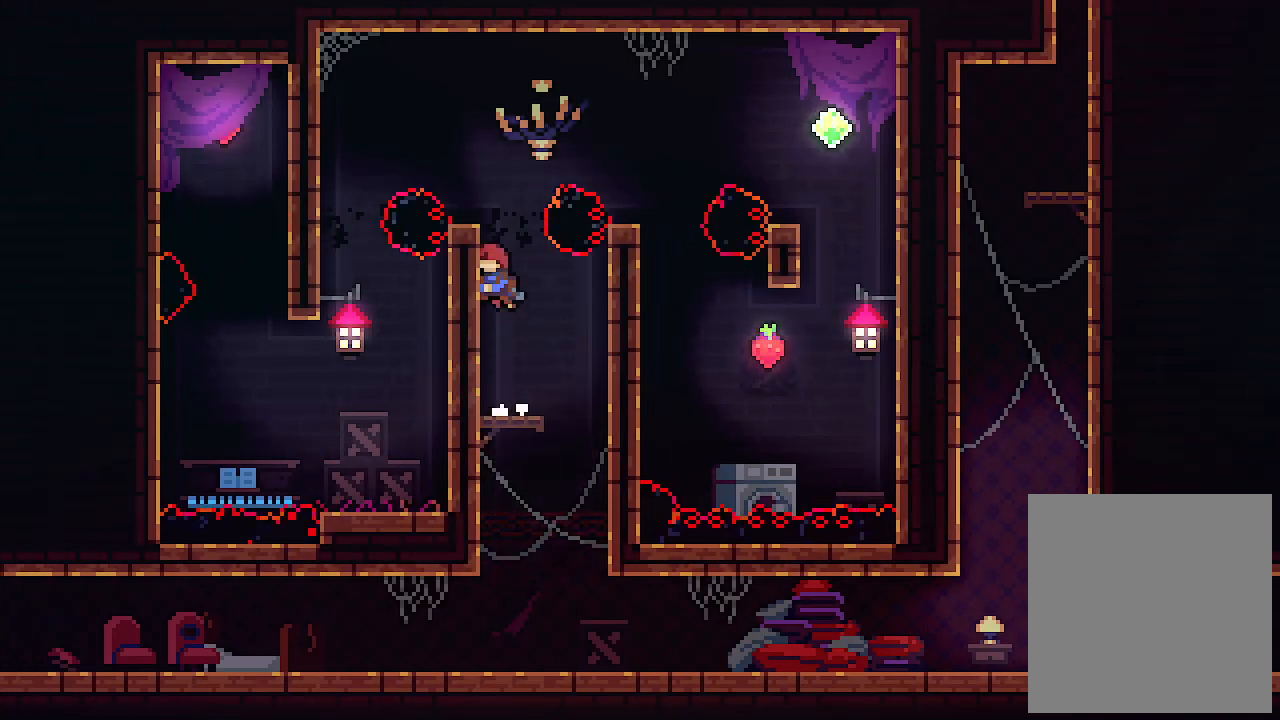
{"keys": ["left", "up"], "events": [[66, "z", "down"], [266, "c", "down"], [333, "z", "up"], [400, "c", "up"]]}
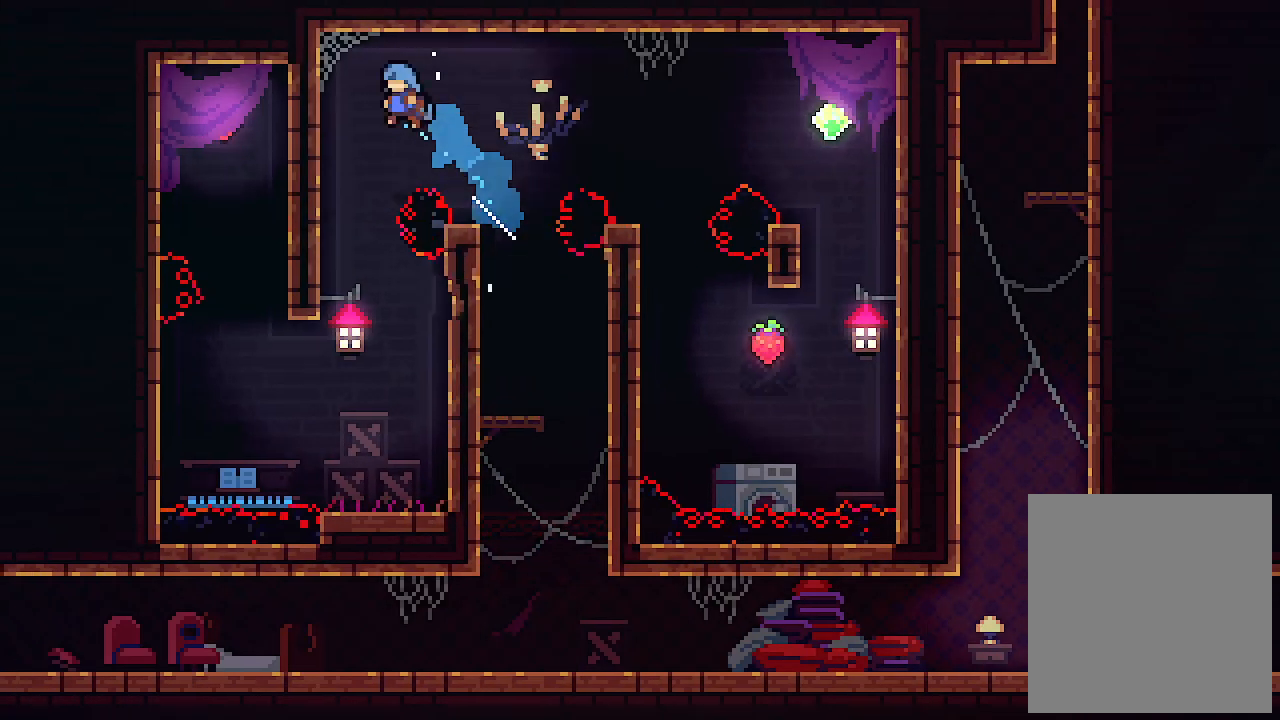
{"keys": ["left", "x"], "events": [[366, "up", "up"], [500, "x", "down"]]}
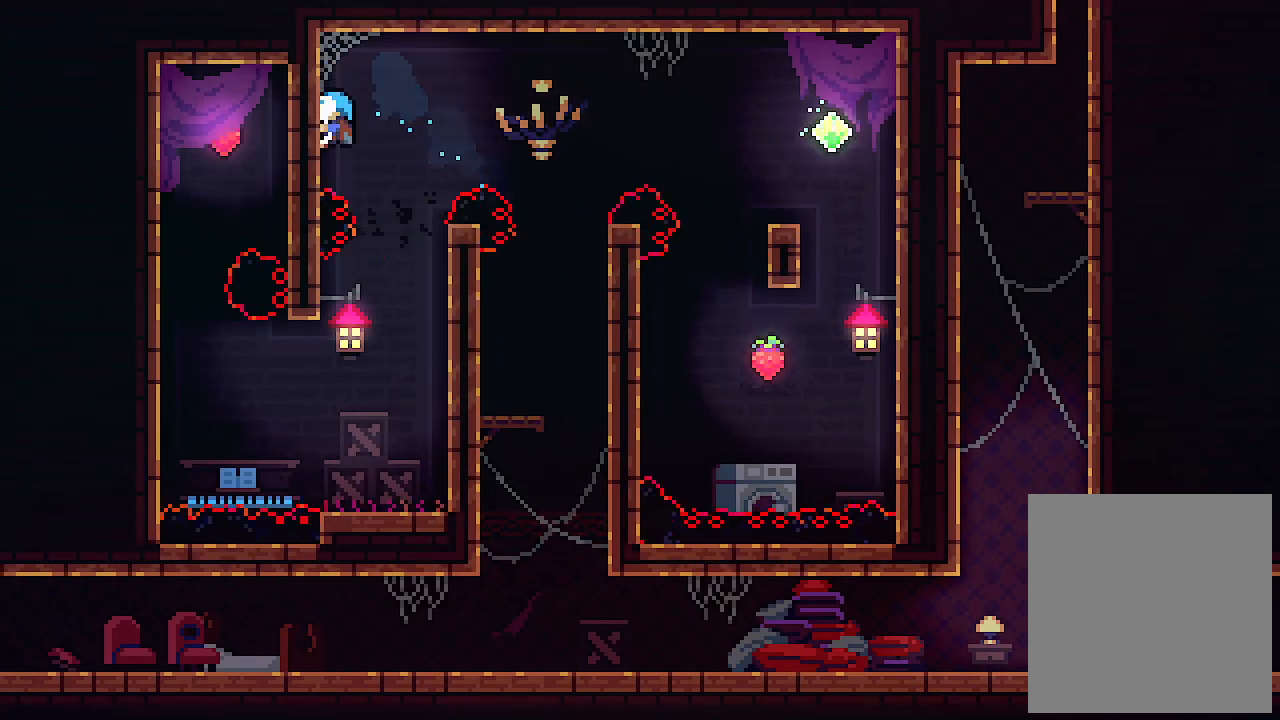
{"keys": ["x"], "events": [[133, "left", "up"]]}
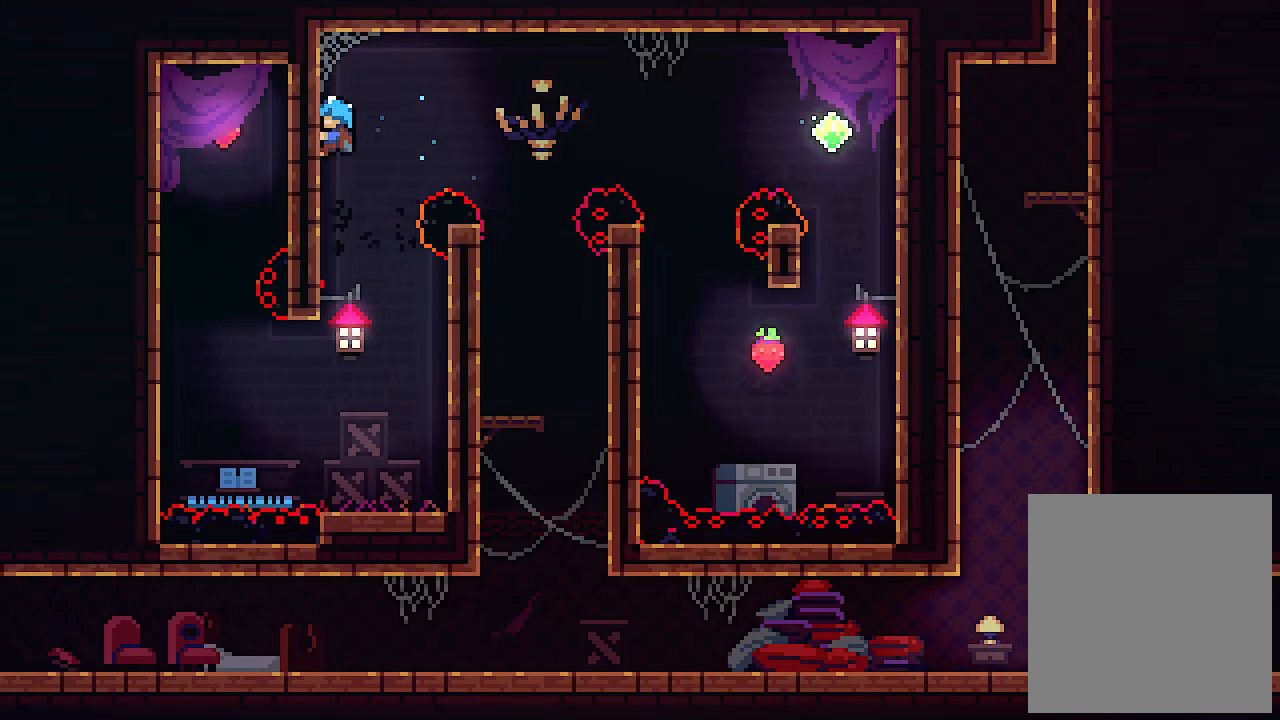
{"keys": ["x"], "events": []}
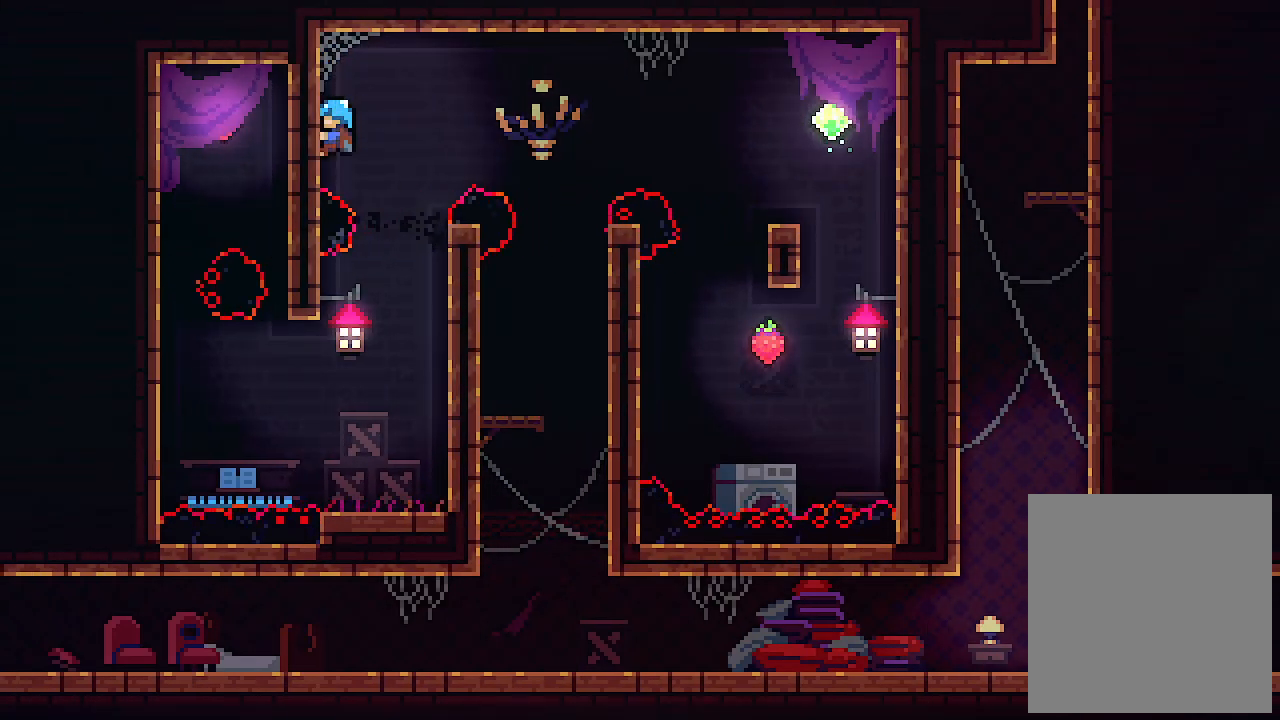
{"keys": [], "events": [[300, "x", "up"]]}
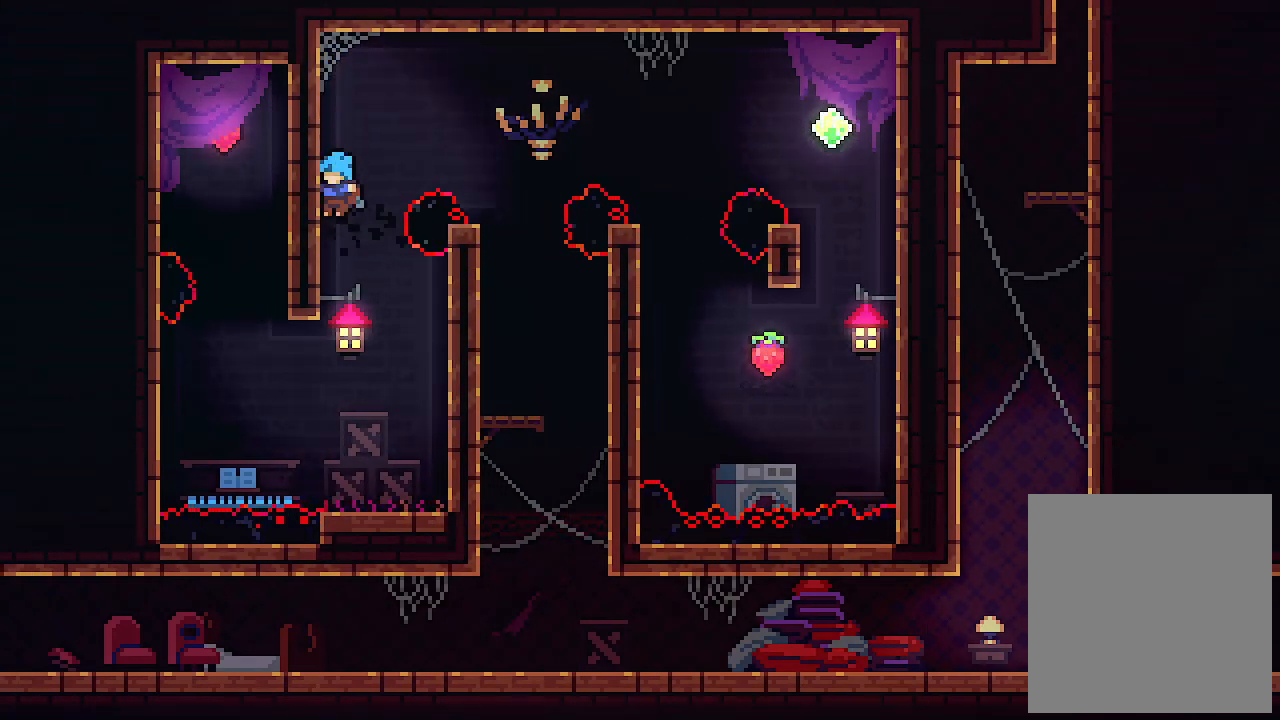
{"keys": [], "events": [[100, "right", "down"], [266, "right", "up"]]}
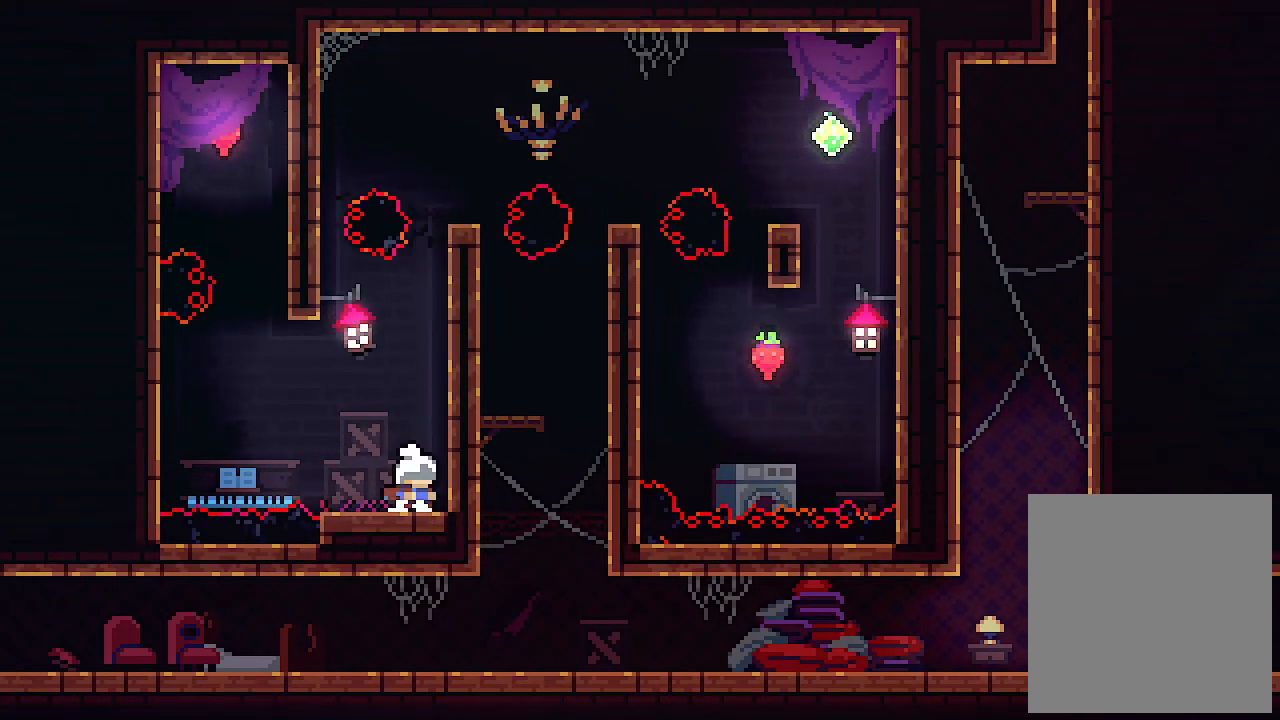
{"keys": [], "events": []}
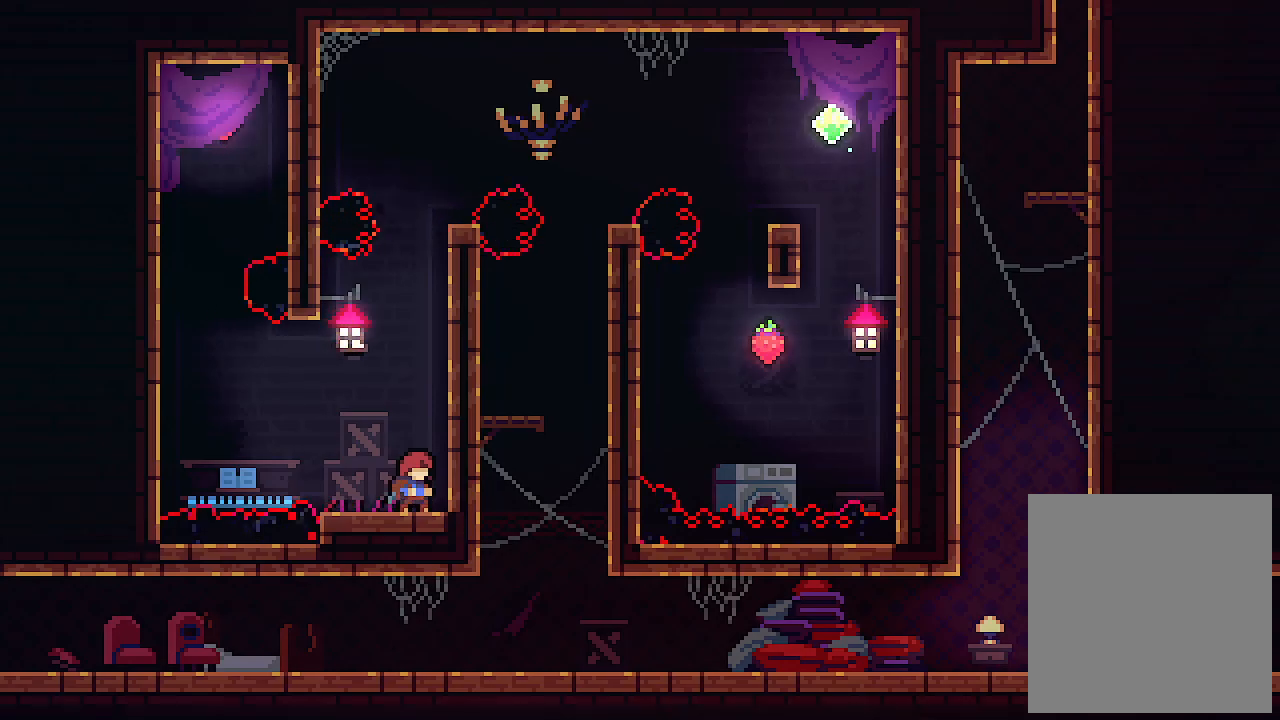
{"keys": [], "events": []}
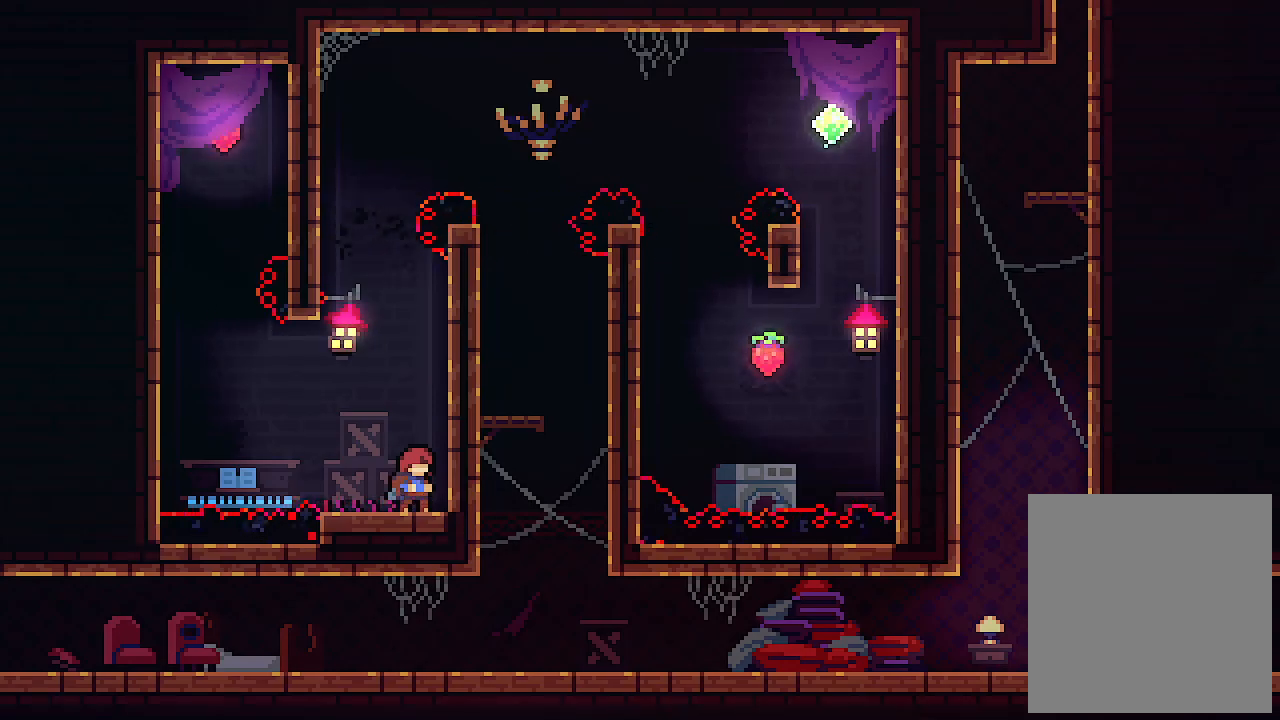
{"keys": ["left", "up"], "events": [[100, "left", "down"], [133, "z", "down"], [200, "up", "down"], [333, "z", "up"]]}
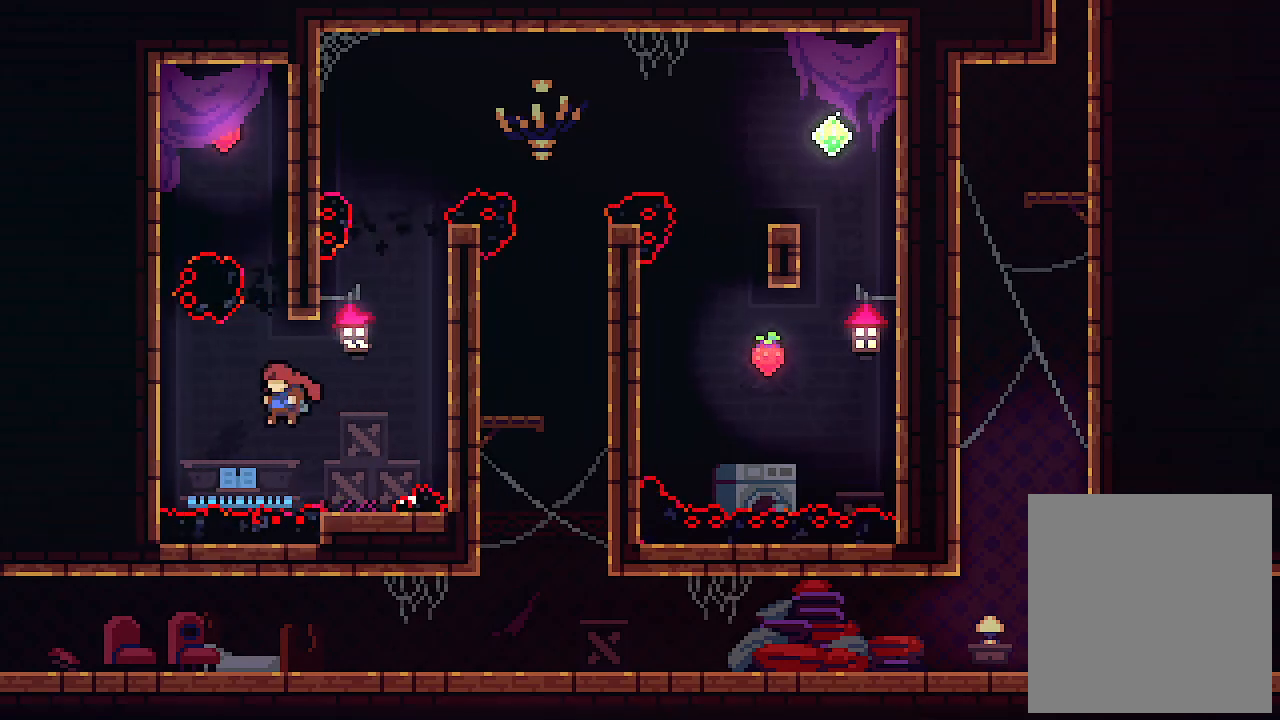
{"keys": ["left", "up"], "events": [[66, "c", "down"], [166, "c", "up"]]}
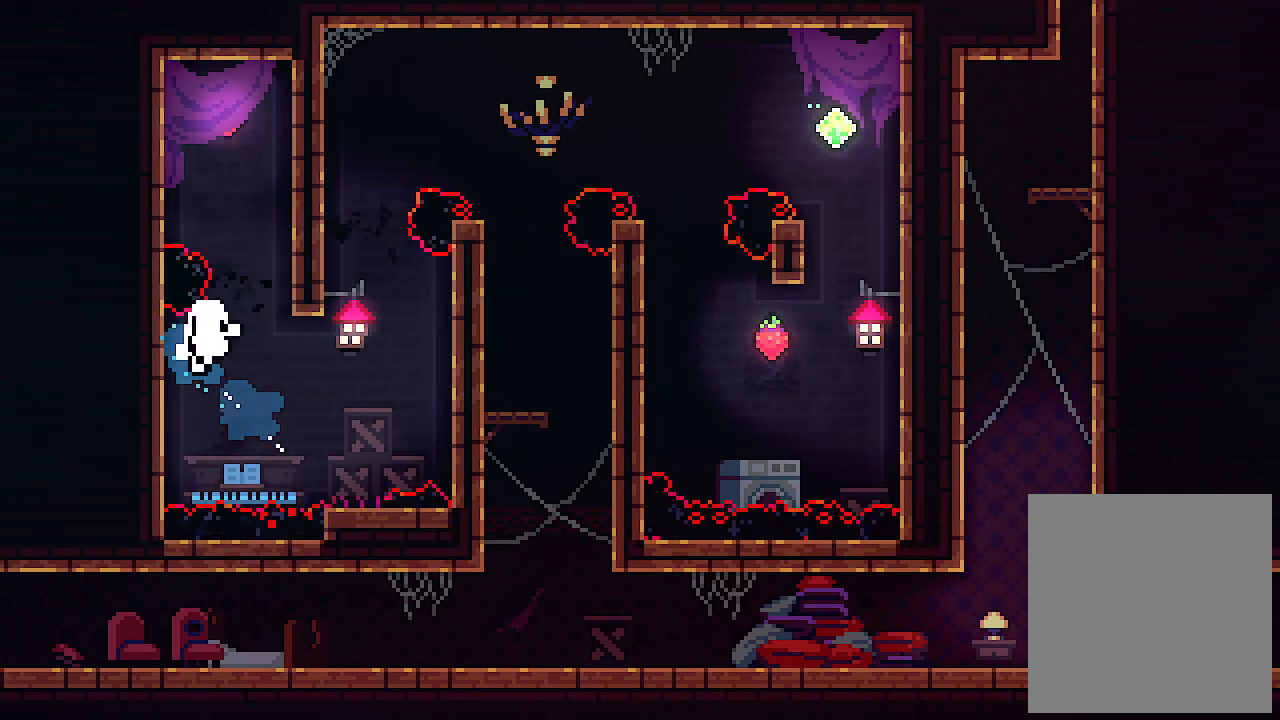
{"keys": [], "events": [[66, "up", "up"], [166, "left", "up"]]}
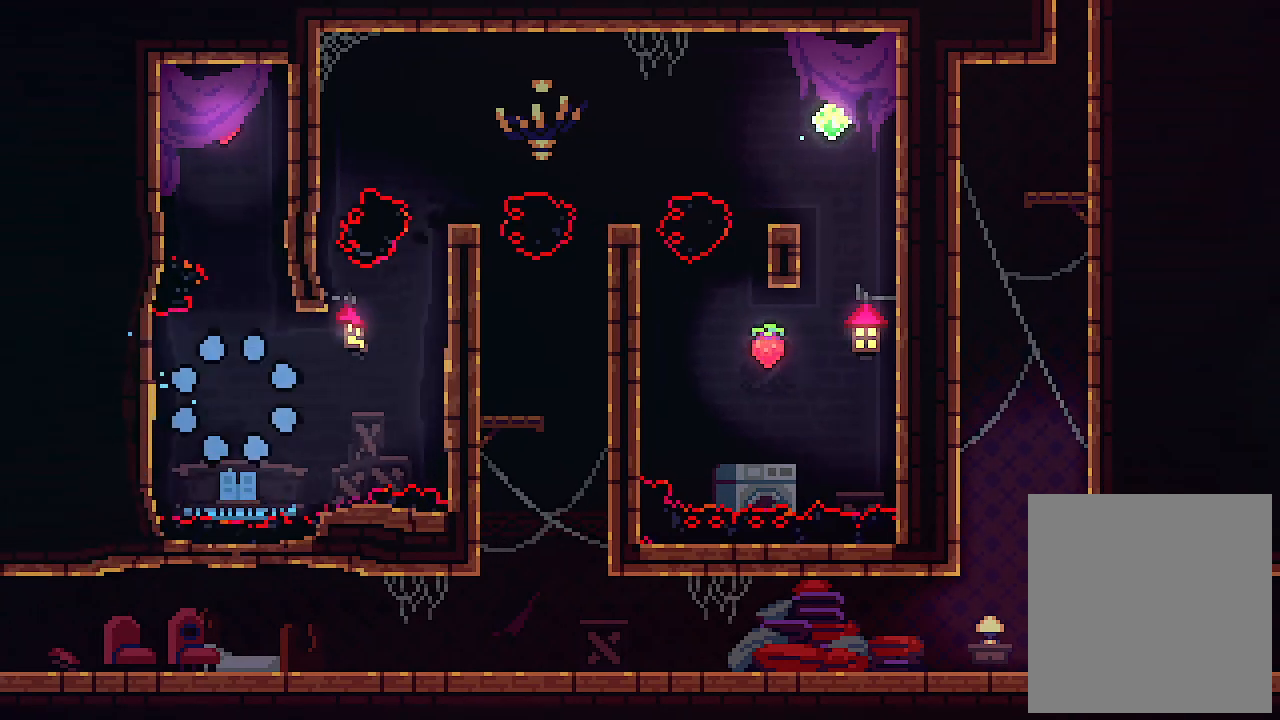
{"keys": [], "events": []}
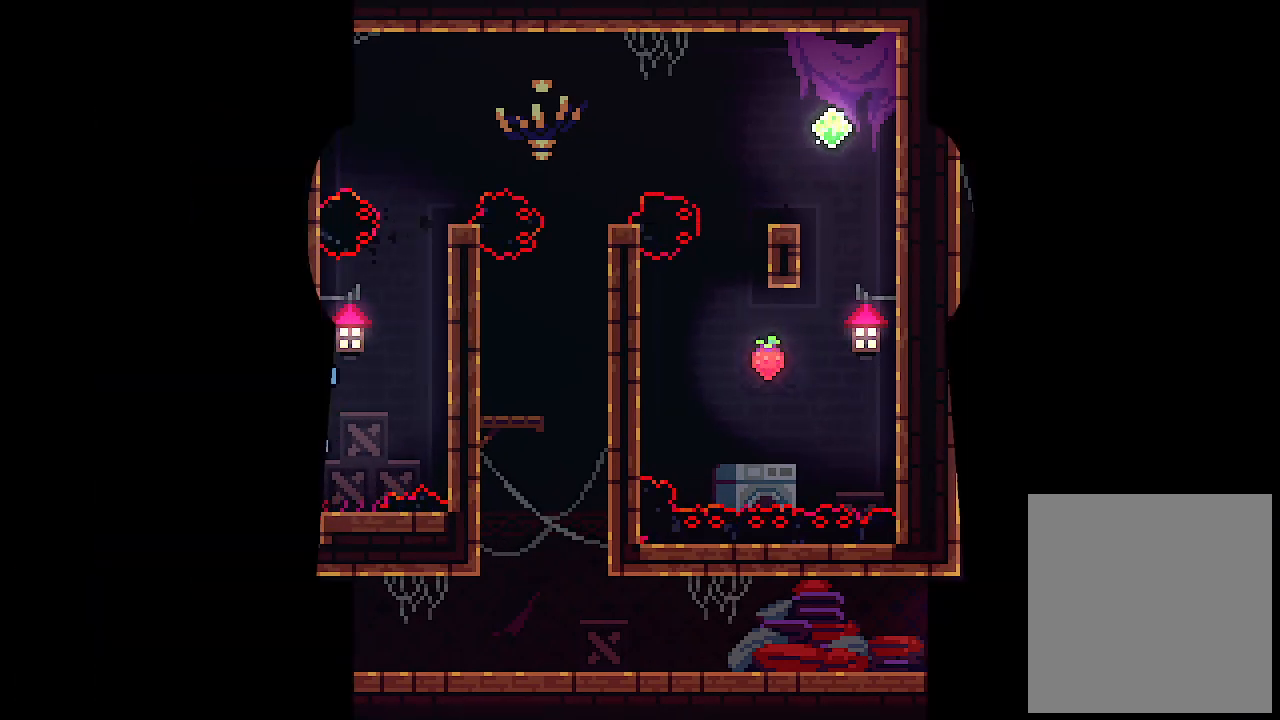
{"keys": [], "events": []}
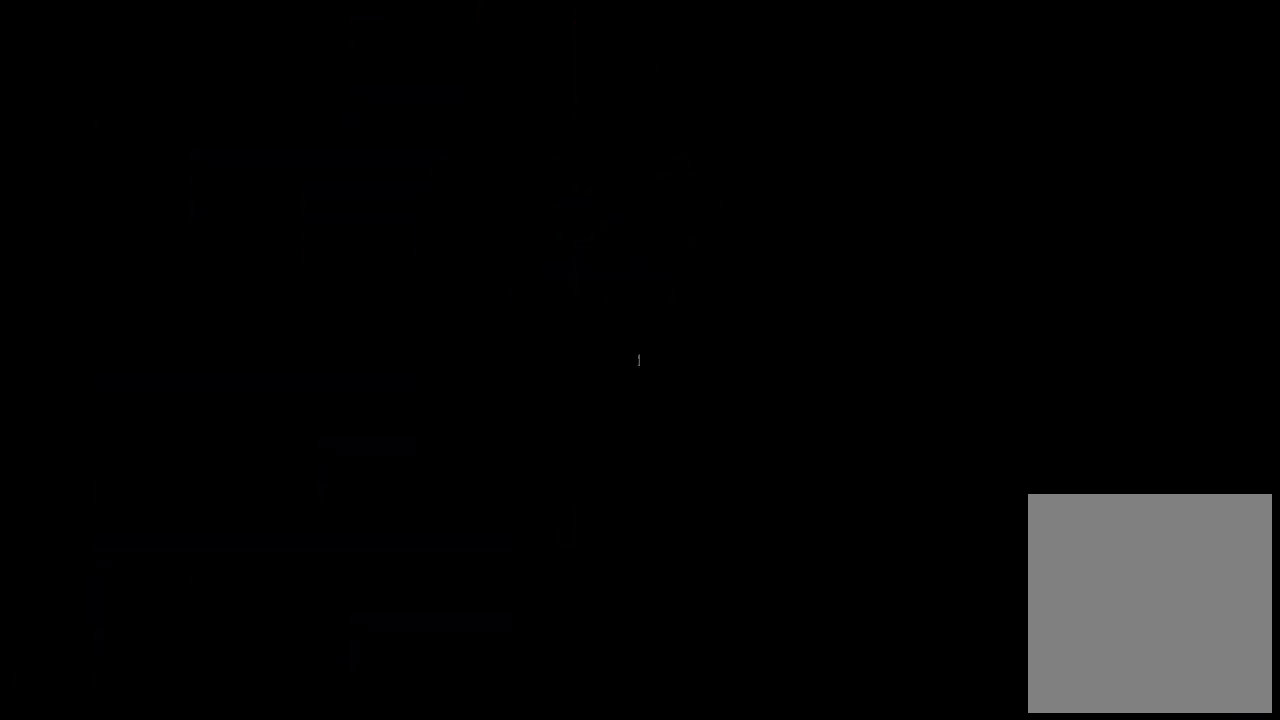
{"keys": [], "events": []}
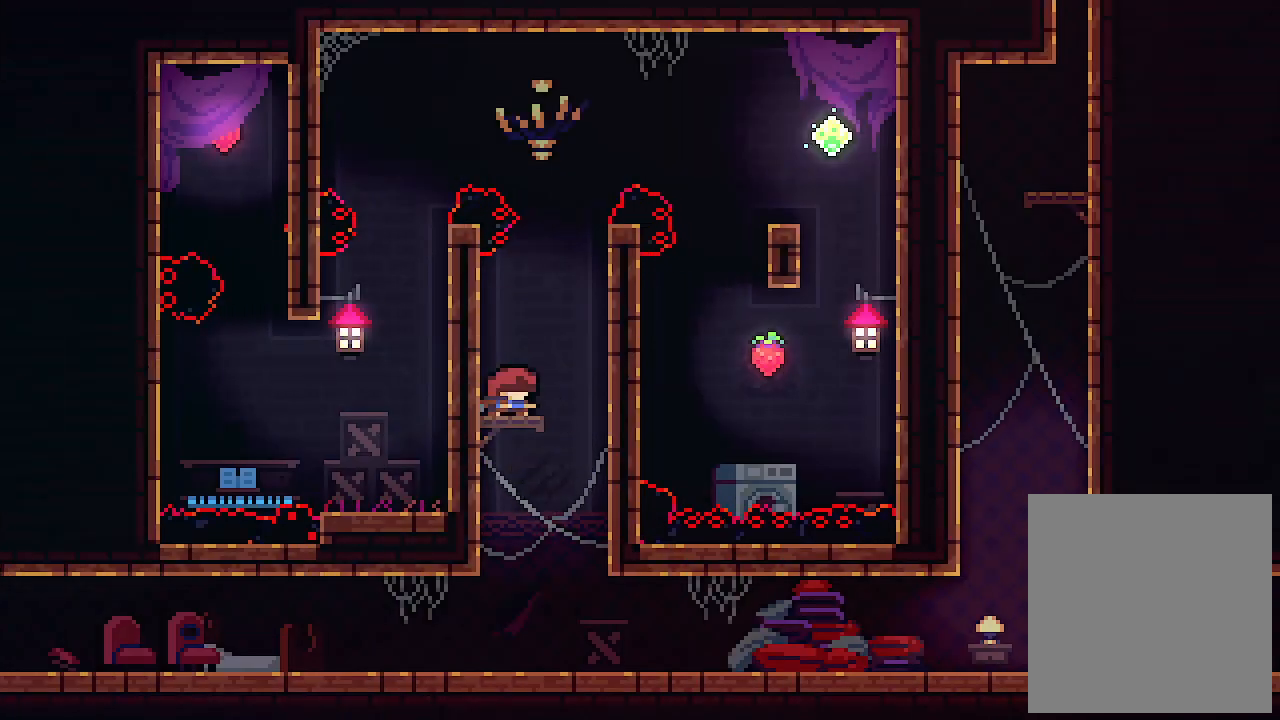
{"keys": ["left", "up", "z"], "events": [[266, "up", "down"], [266, "z", "down"], [333, "left", "down"]]}
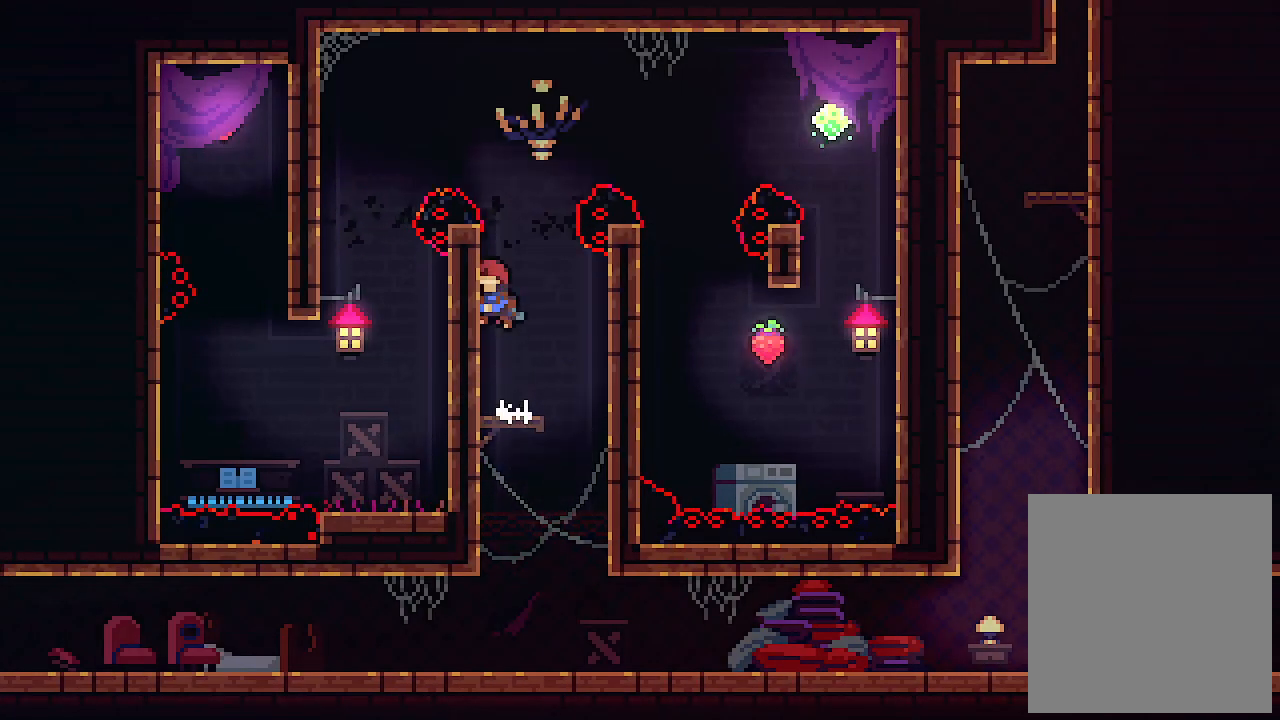
{"keys": ["left", "up"], "events": [[66, "z", "up"], [100, "z", "down"], [266, "c", "down"], [400, "c", "up"], [400, "z", "up"]]}
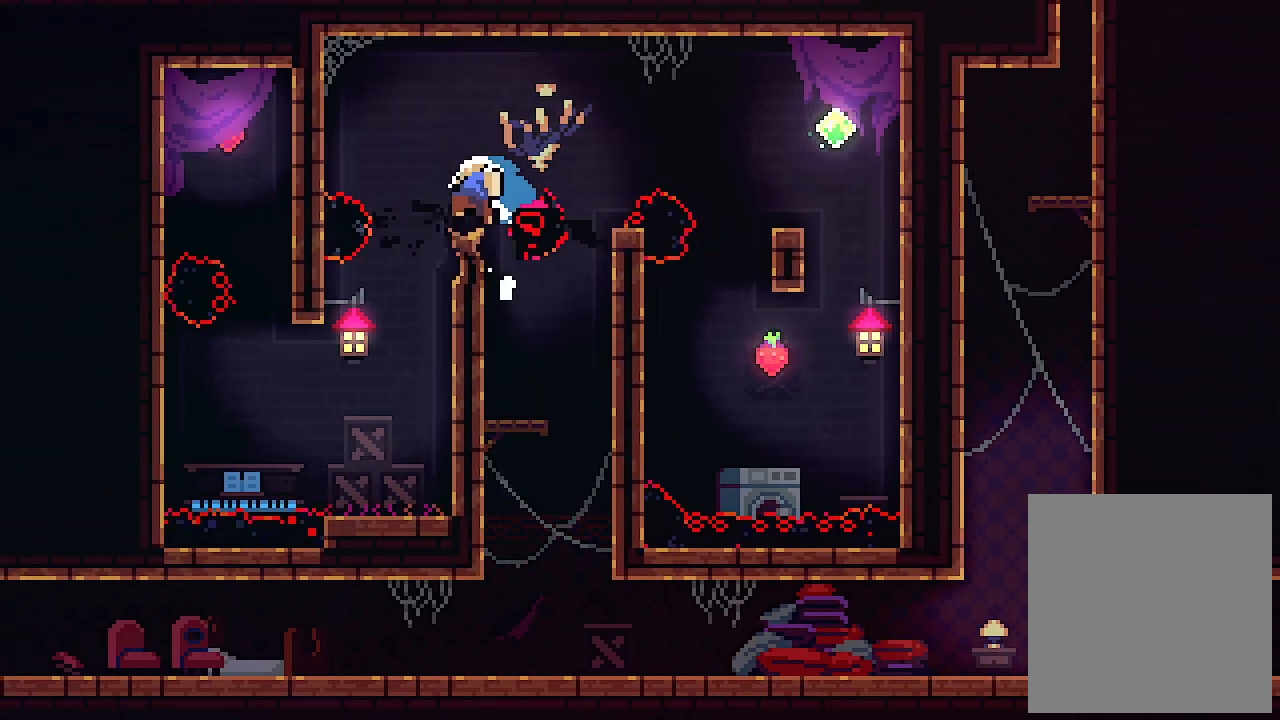
{"keys": [], "events": [[366, "up", "up"], [400, "left", "up"]]}
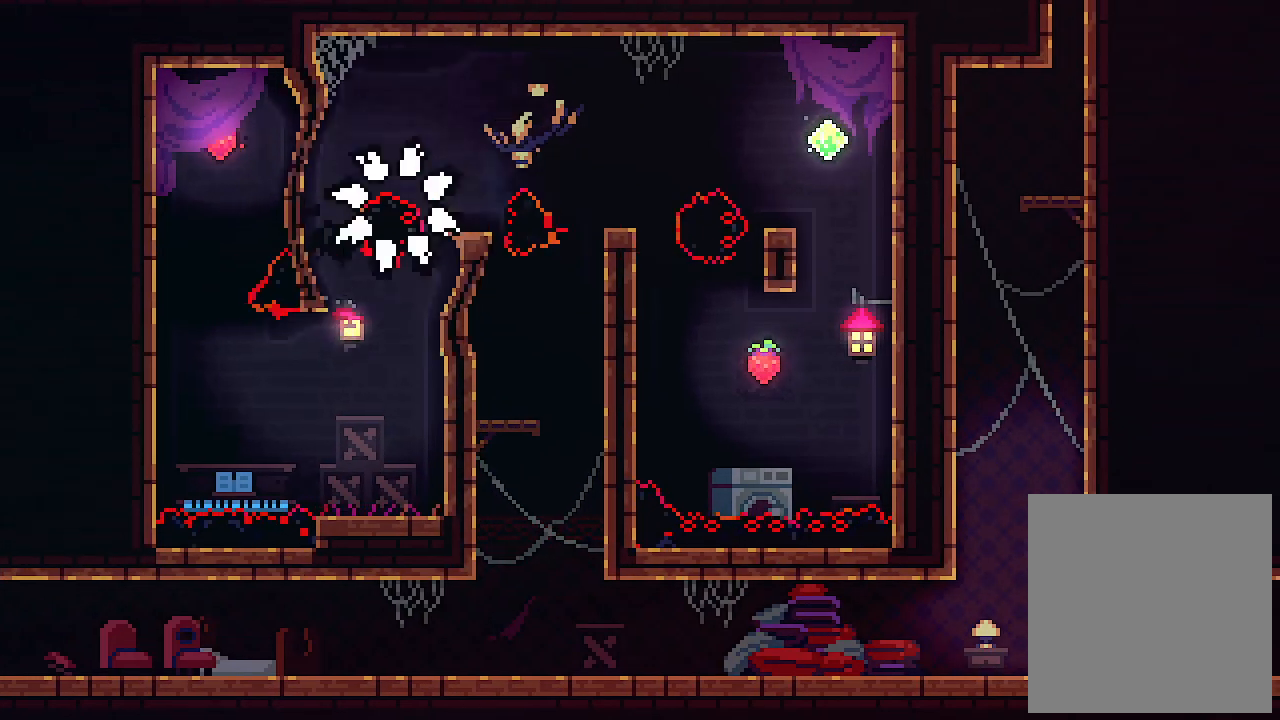
{"keys": [], "events": []}
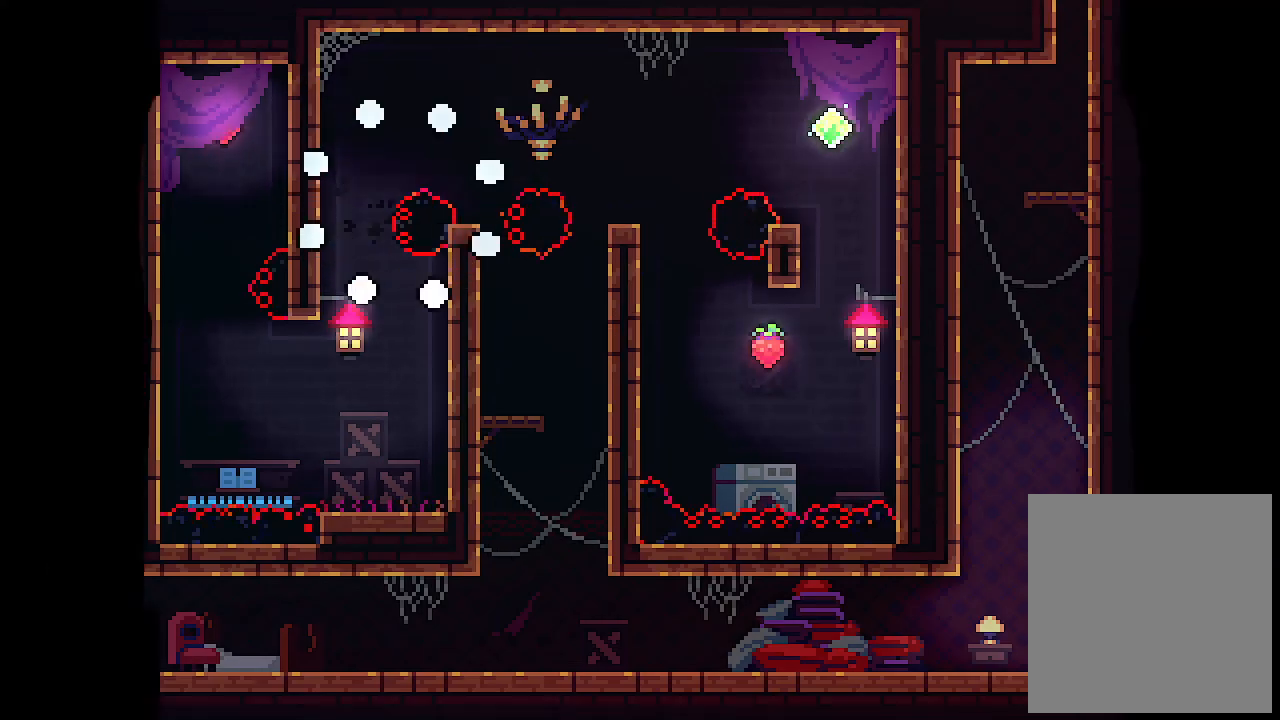
{"keys": [], "events": []}
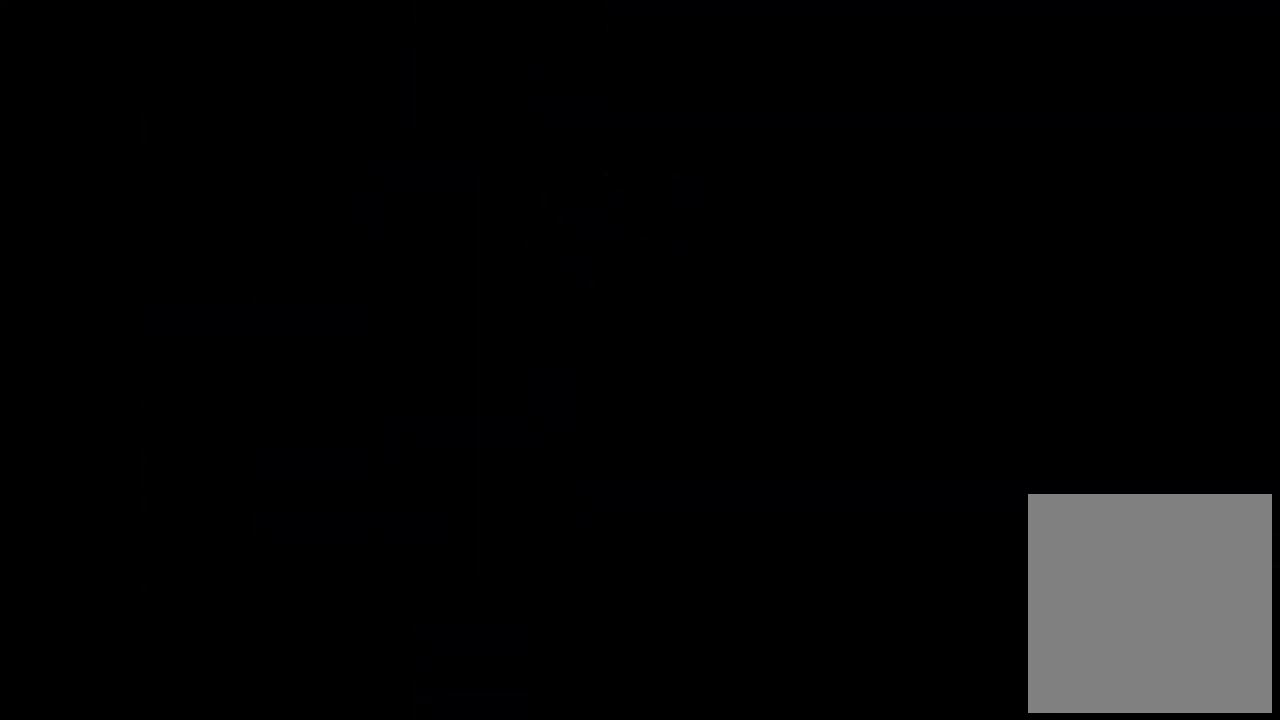
{"keys": [], "events": []}
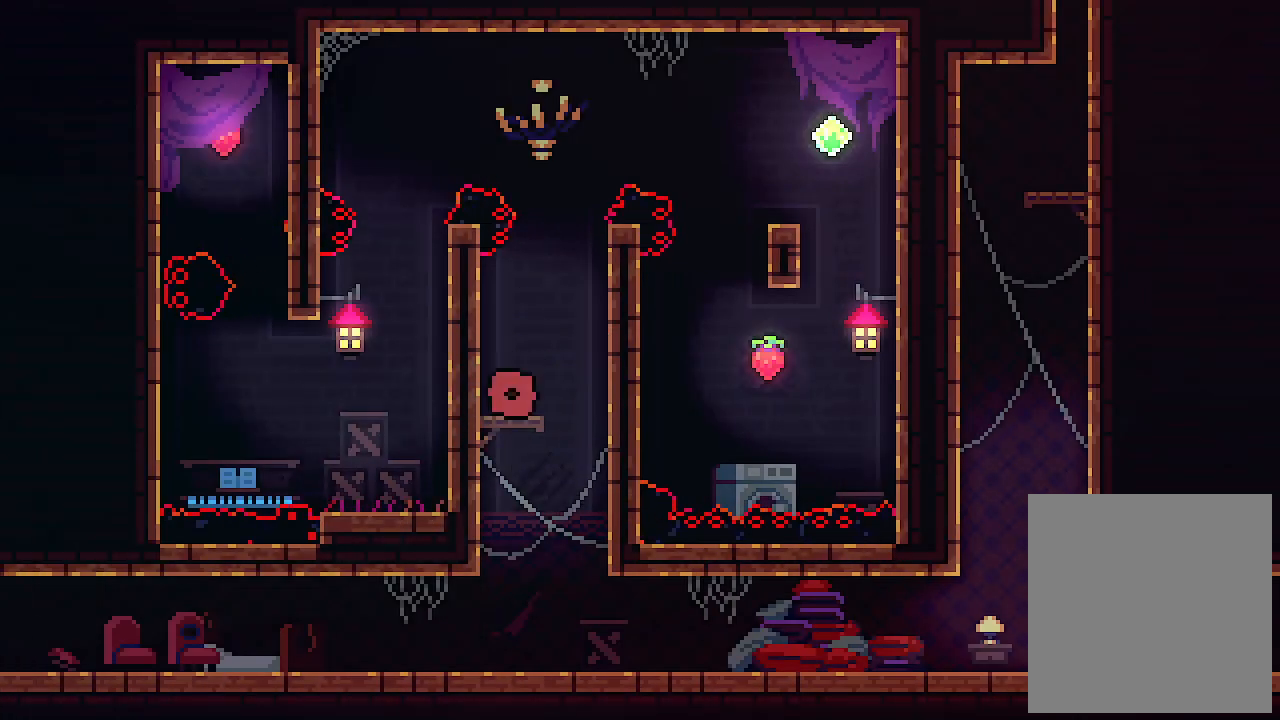
{"keys": ["left", "up"], "events": [[200, "left", "down"], [200, "up", "down"], [233, "z", "down"], [433, "z", "up"]]}
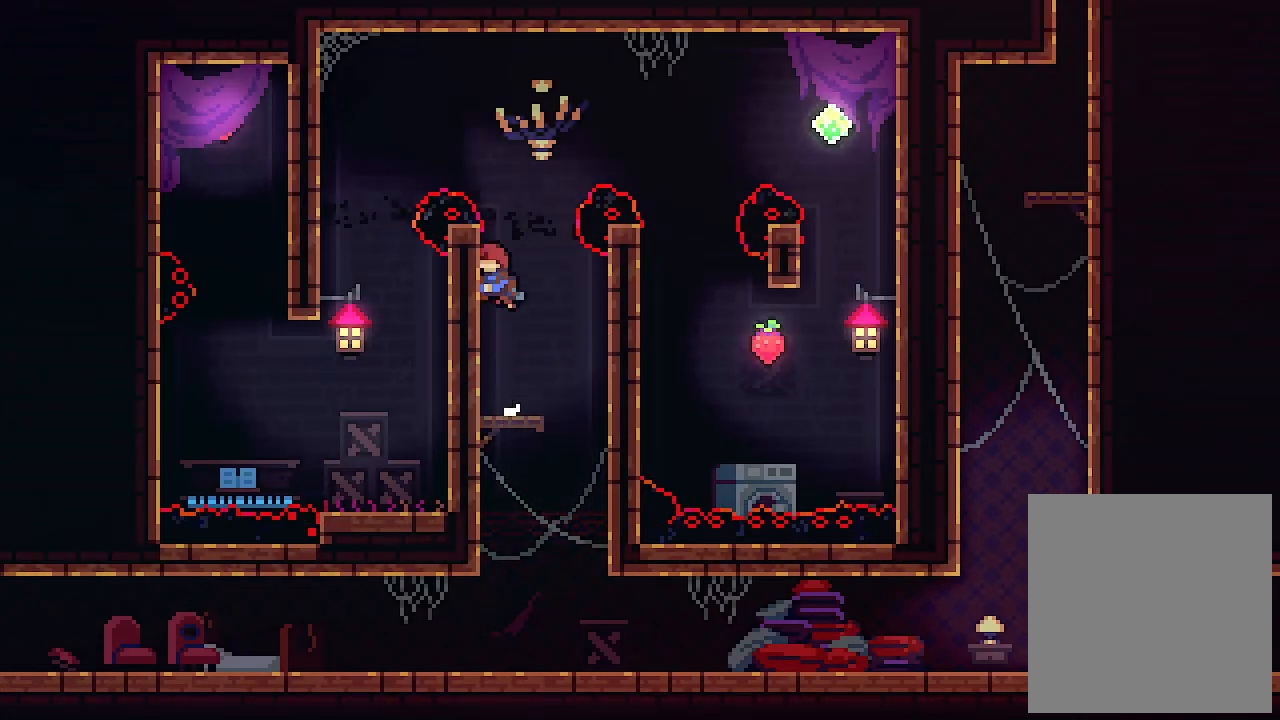
{"keys": ["left", "up"], "events": [[33, "z", "down"], [233, "c", "down"], [333, "z", "up"], [400, "c", "up"]]}
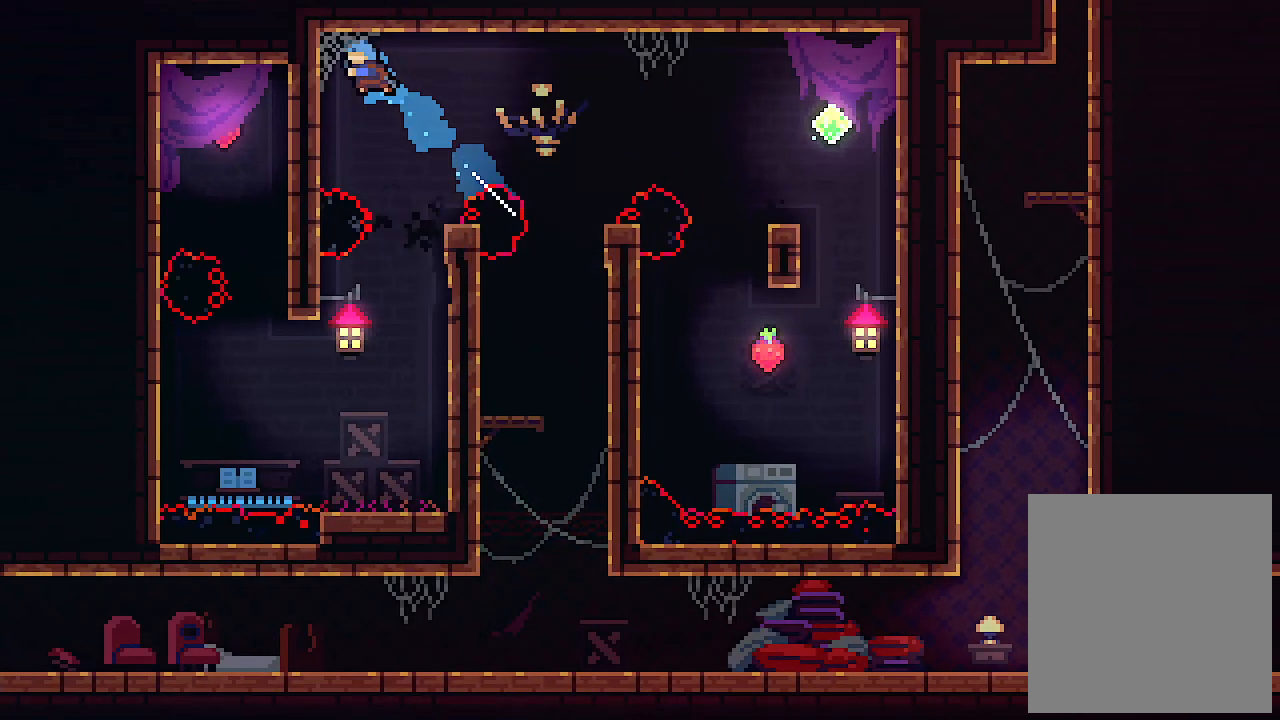
{"keys": ["left", "up"], "events": []}
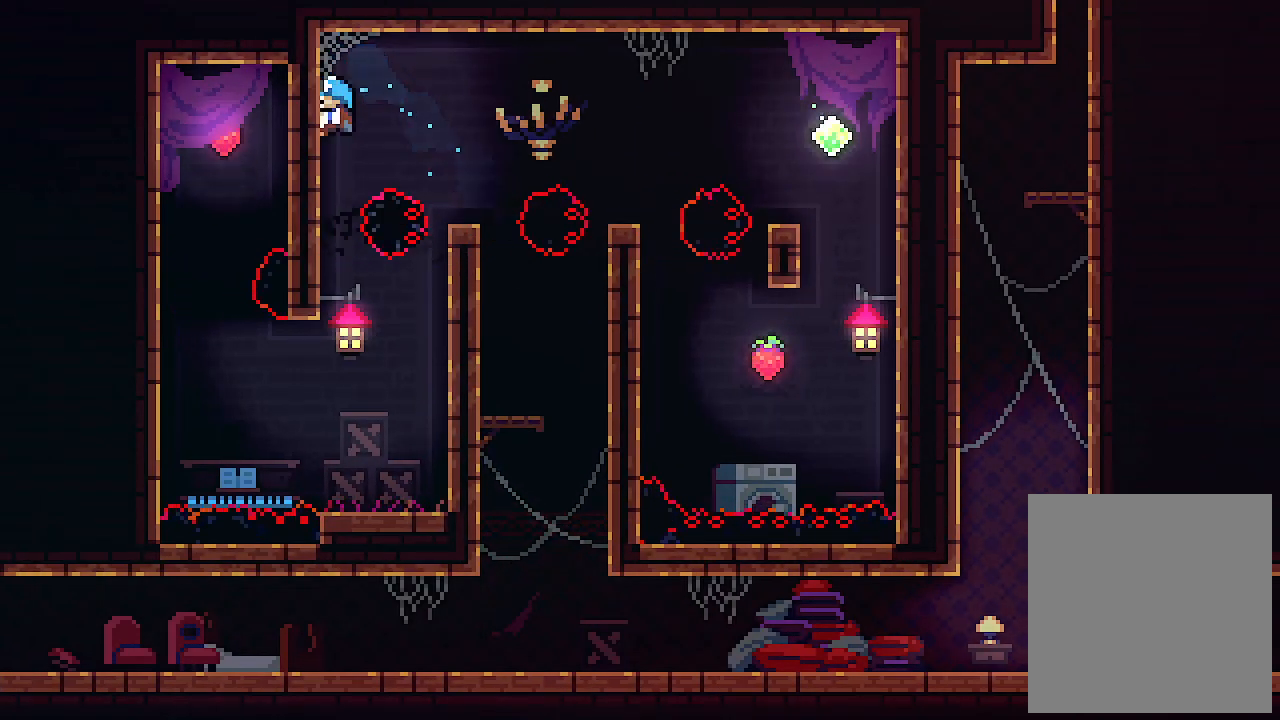
{"keys": ["left", "up"], "events": []}
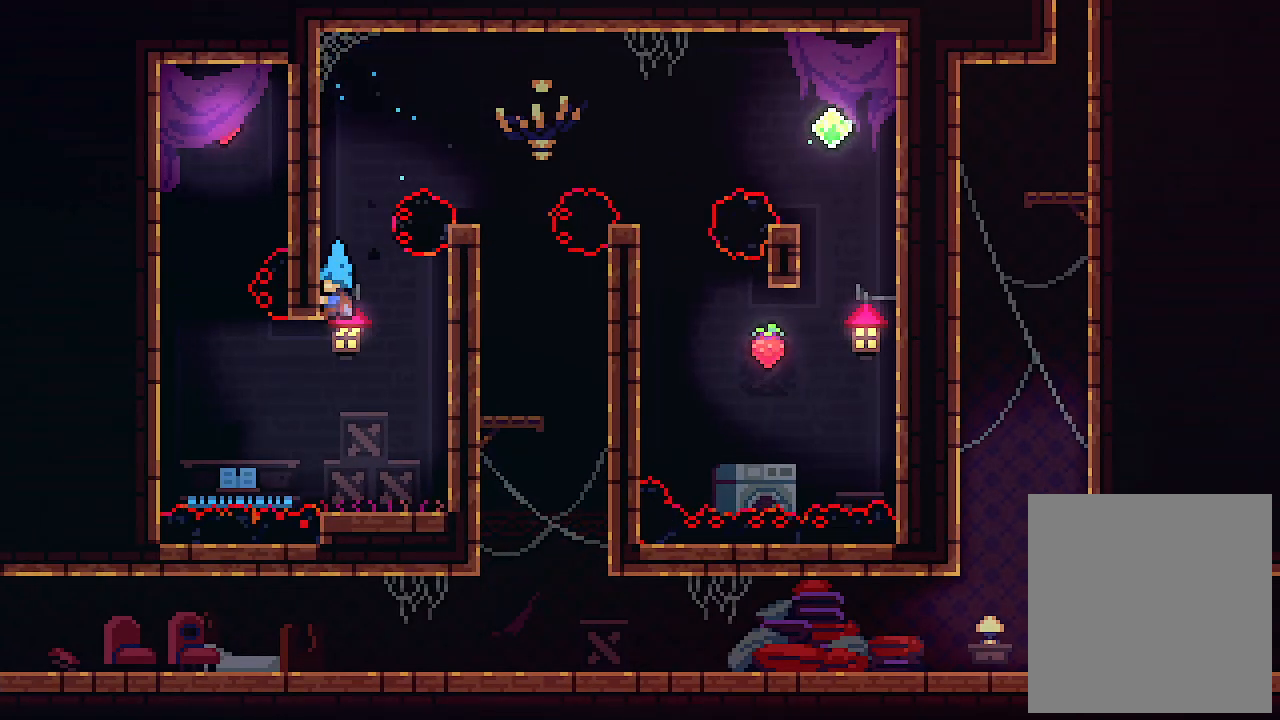
{"keys": [], "events": [[66, "right", "down"], [66, "up", "up"], [166, "left", "up"], [333, "right", "up"]]}
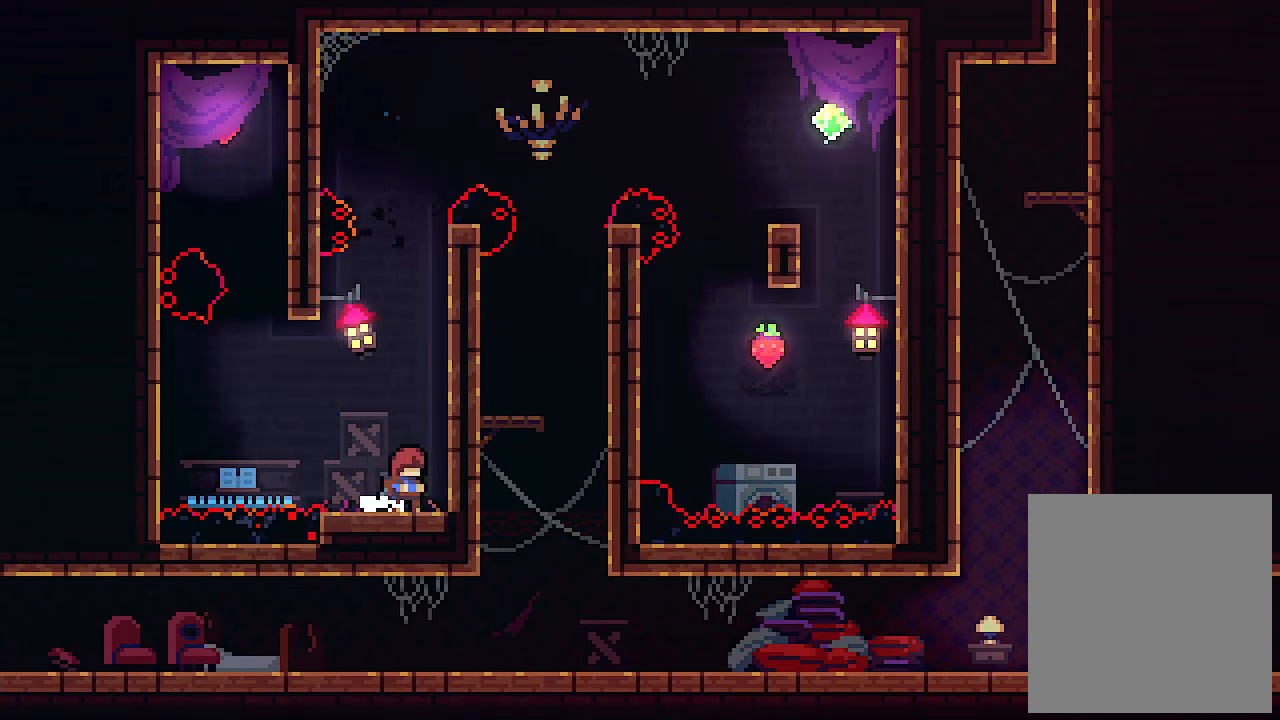
{"keys": ["left", "z"], "events": [[466, "left", "down"], [500, "z", "down"]]}
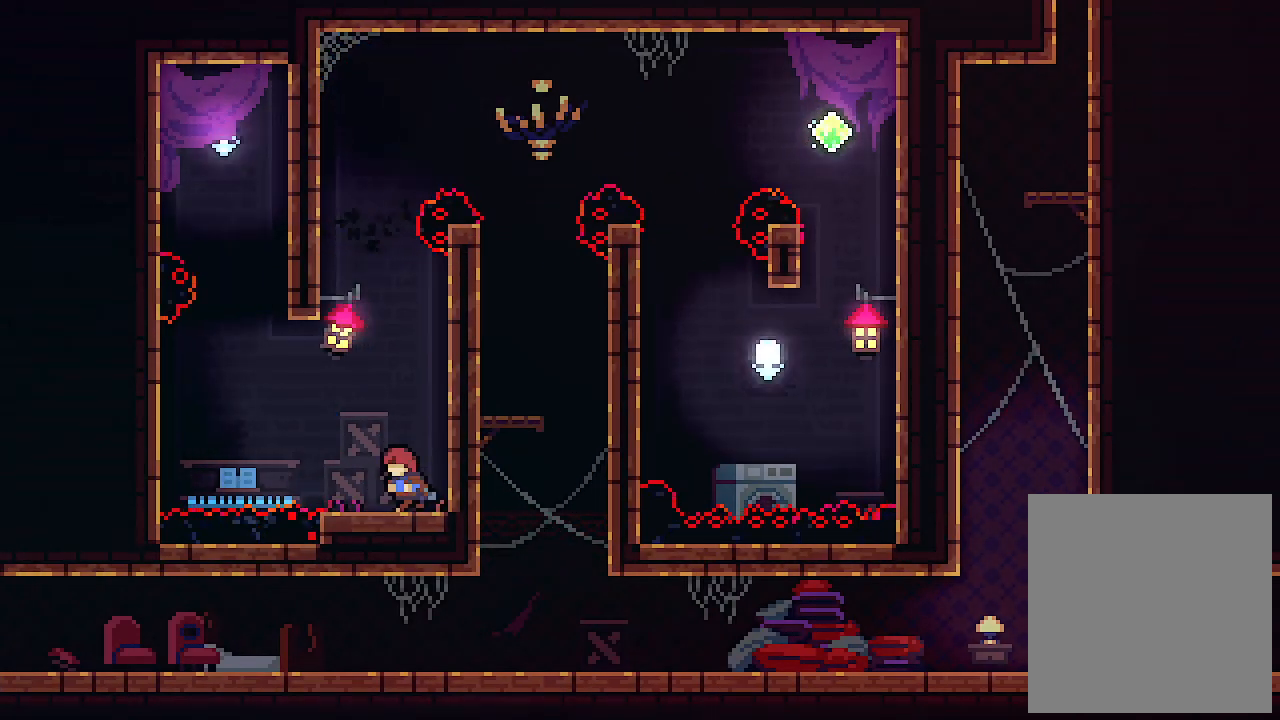
{"keys": ["c", "left"], "events": [[200, "z", "up"], [366, "c", "down"]]}
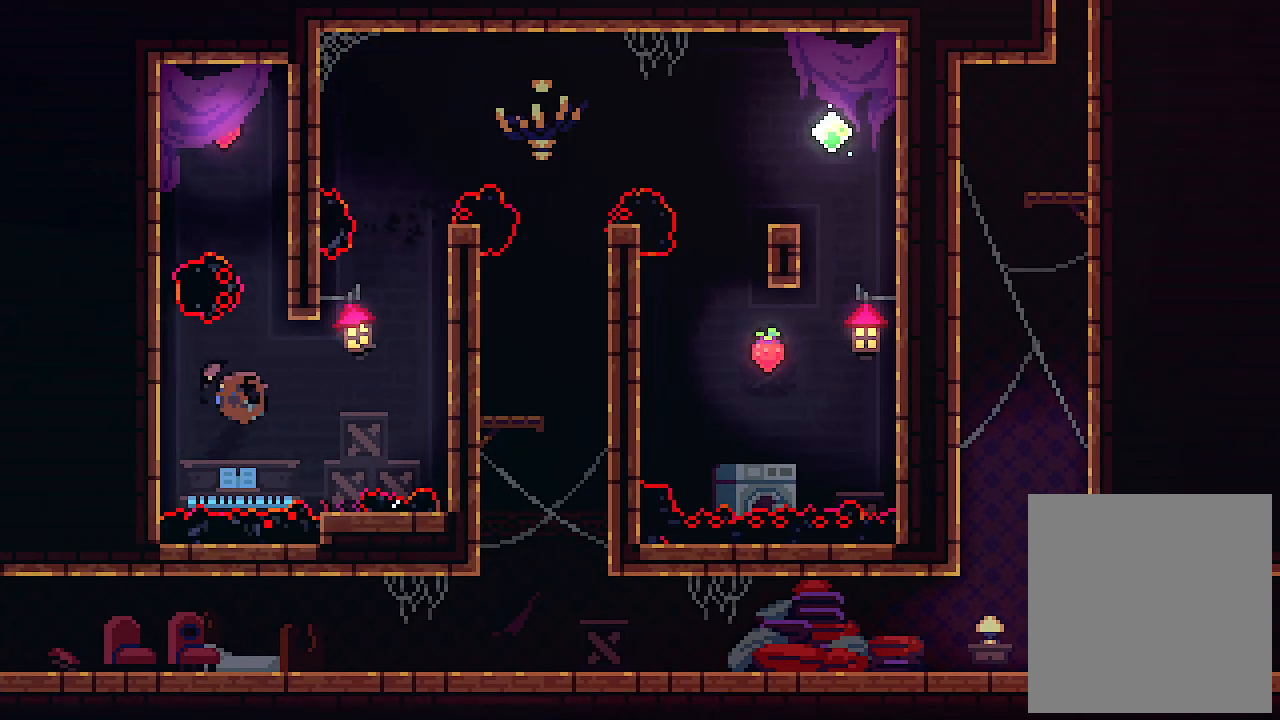
{"keys": ["left", "z"], "events": [[66, "c", "up"], [166, "z", "down"], [333, "z", "up"], [400, "z", "down"]]}
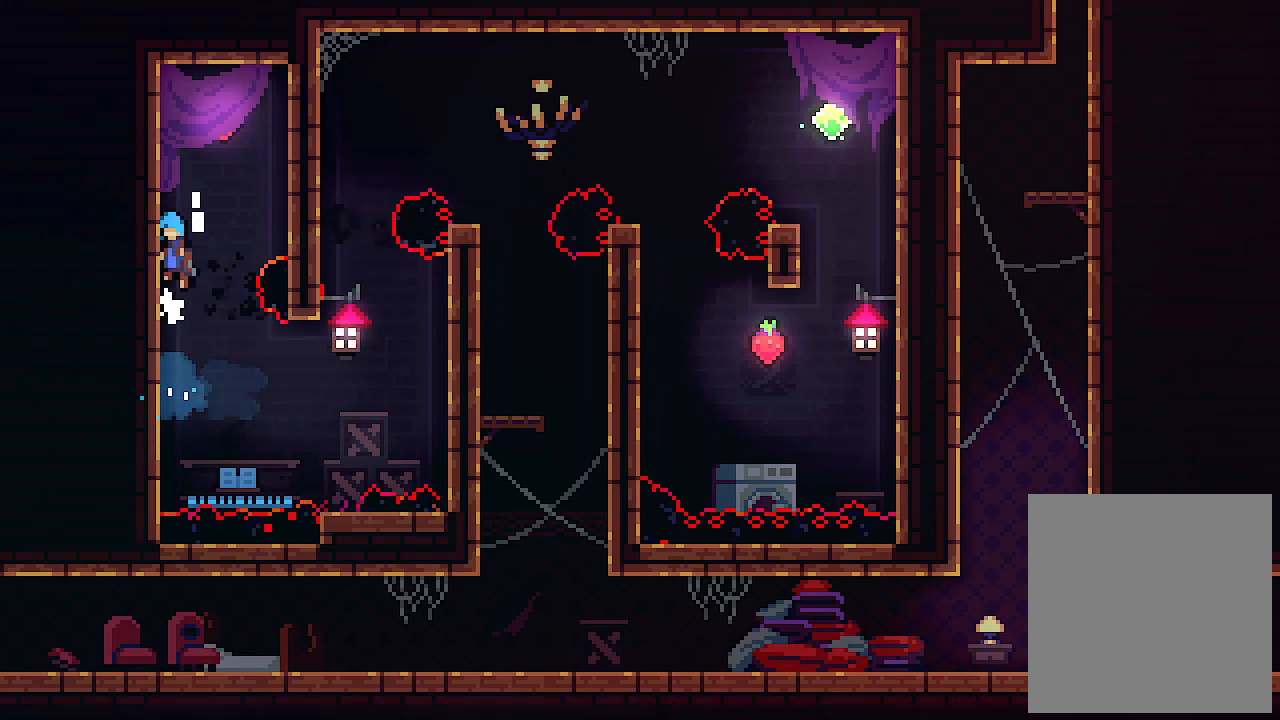
{"keys": ["right", "z"], "events": [[66, "z", "up"], [166, "z", "down"], [233, "right", "down"], [266, "left", "up"]]}